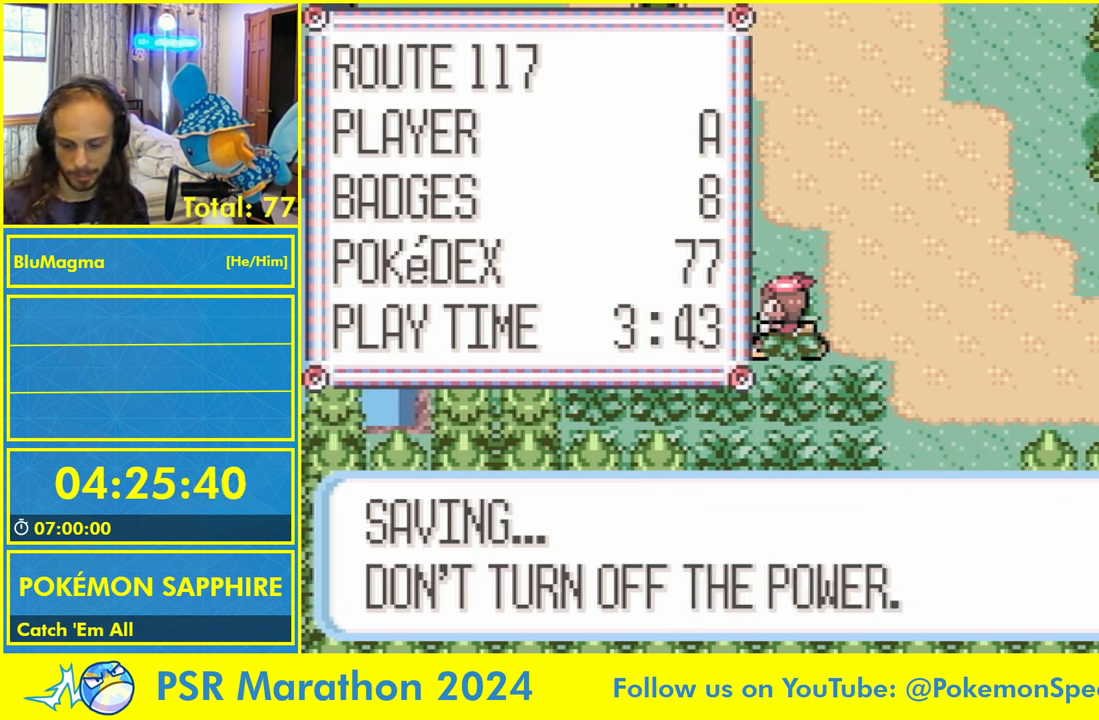
Gameplay with a controller (Nintendo layout); each line is a JSON object with the inputs held at the frame after it. "events" lists button and stick changes between this image and that frame as [ms after this image, input, new state], when the widget could be followed in between. Not read: L1 L2 L3 R3 SELECT START X Y.
{"buttons": ["A"], "events": [[183, "A", "up"], [450, "A", "down"]]}
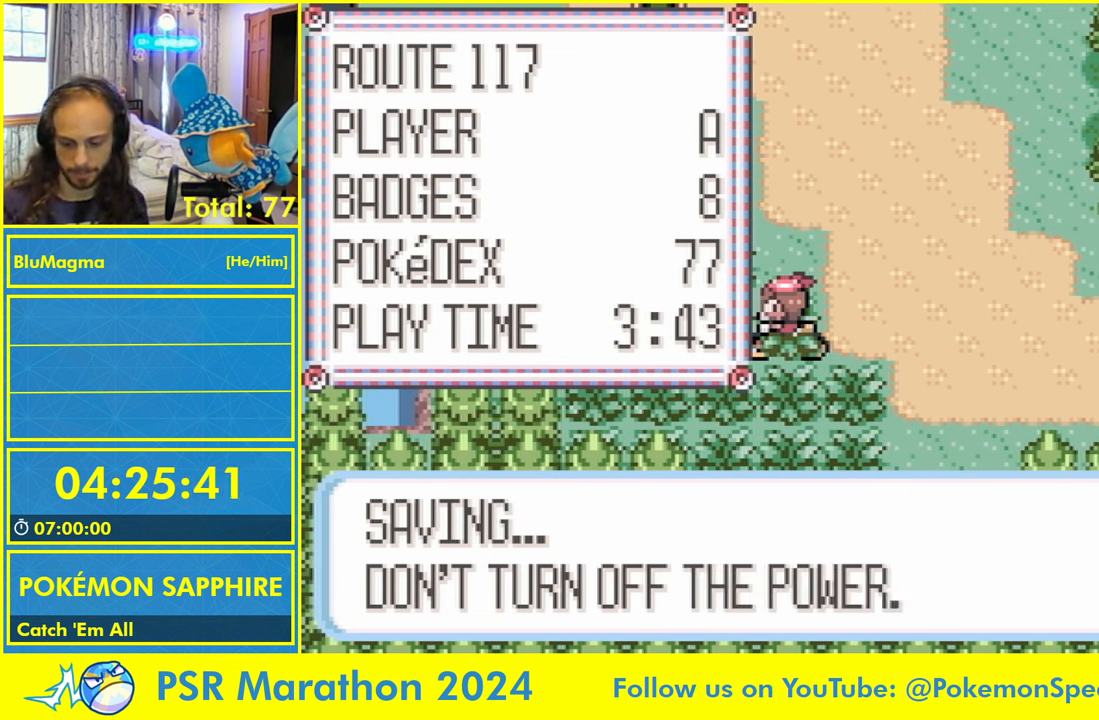
{"buttons": ["A"], "events": [[33, "A", "up"], [116, "A", "down"], [216, "A", "up"], [266, "A", "down"]]}
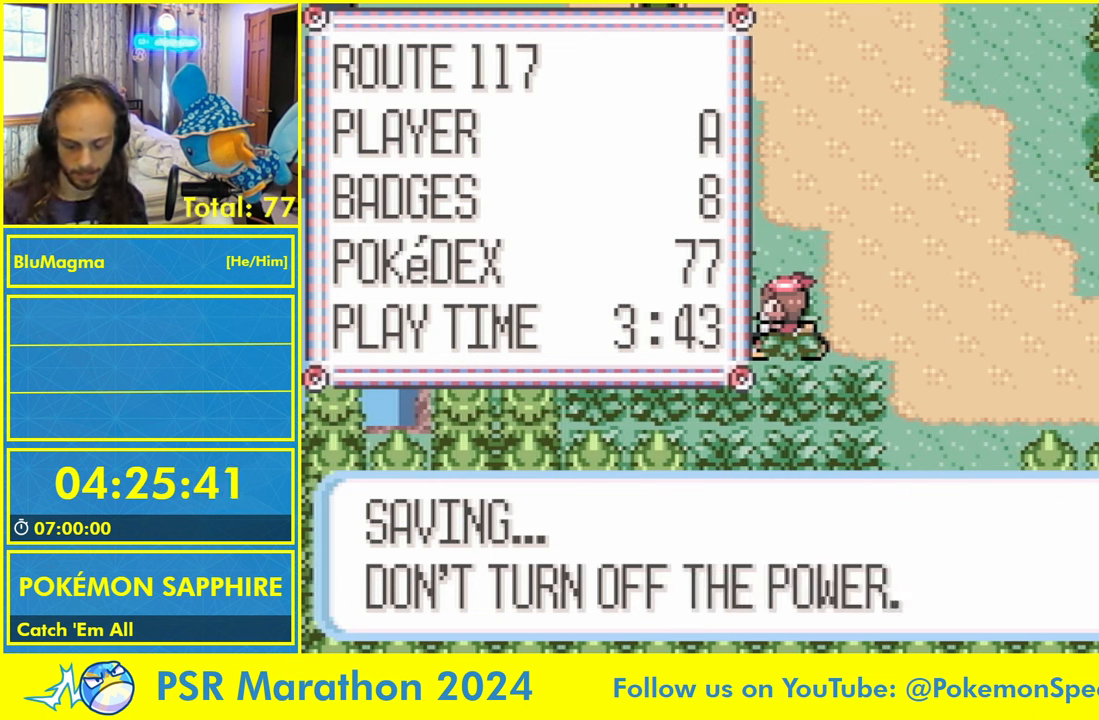
{"buttons": [], "events": [[16, "A", "up"]]}
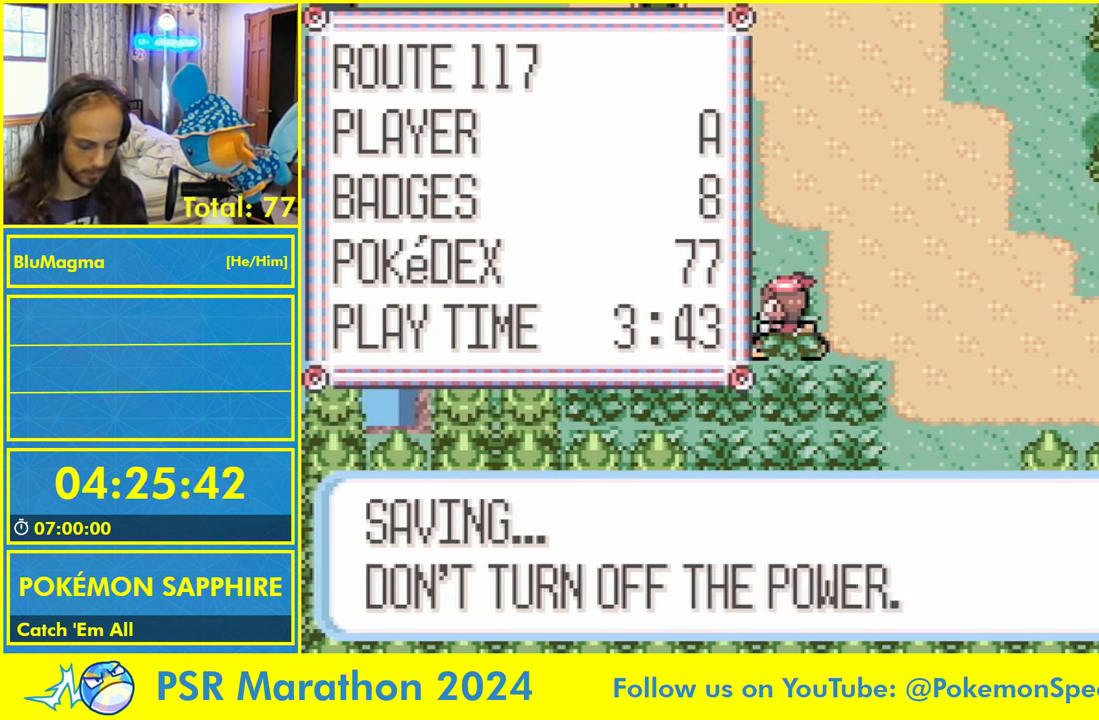
{"buttons": [], "events": []}
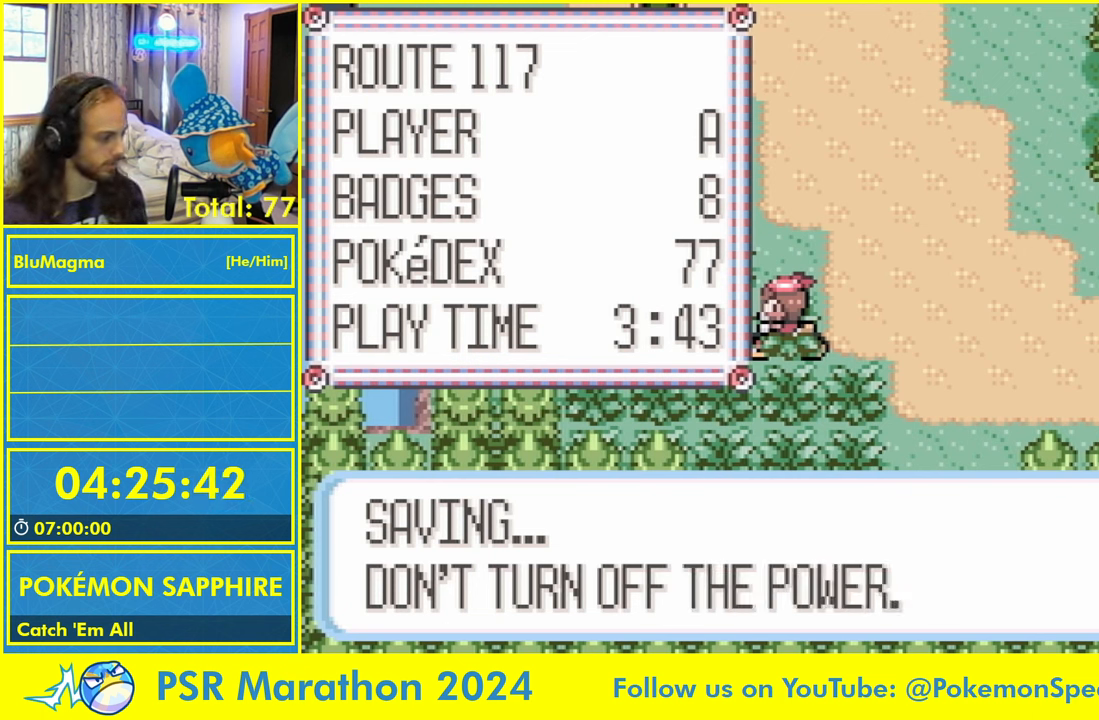
{"buttons": [], "events": []}
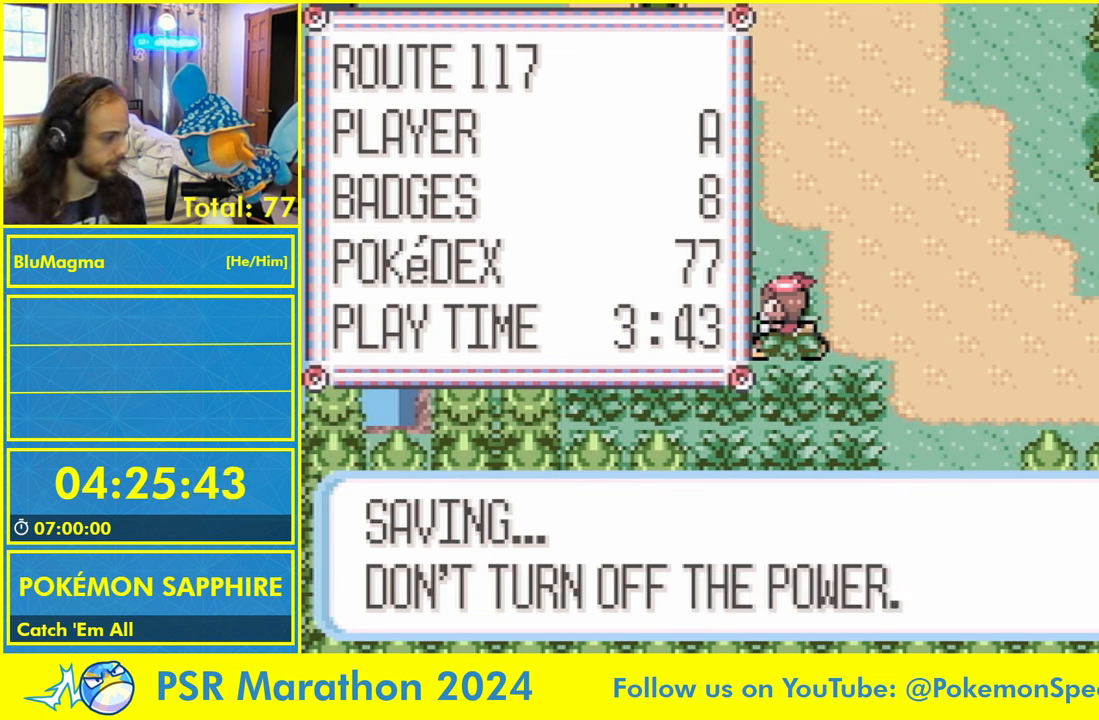
{"buttons": [], "events": []}
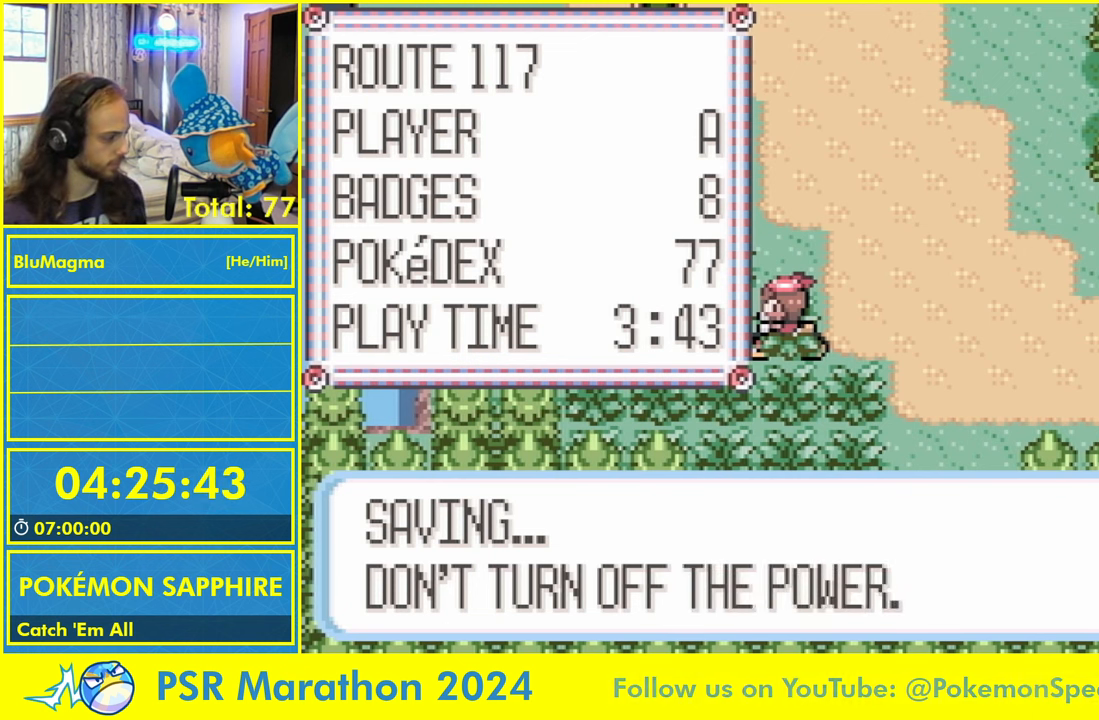
{"buttons": [], "events": []}